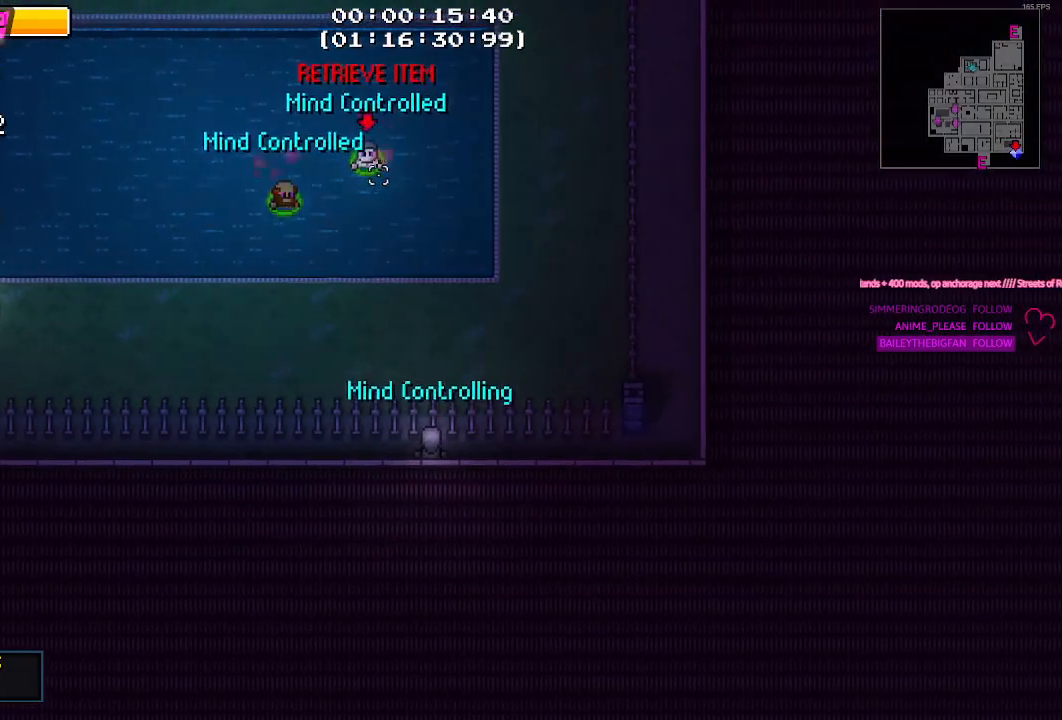
Gameplay with keyboard and mouse; each line is a JSON object with the keys and mouse buttons held at the frame after it. "events" lists presses ("down") and releases ("up") of "1", "2", "3", "4", "5", "a", "alt", "c", "caps_lock", "ctrl", "d", "e", "f", "g", "q", "r", "s", "shift", "space", "t", "tab", "v", "w", "x", "z", "mouse_left", "mouse_wheel" and "mouse_right" between this image and that frame as [ms after this image, input, new state], when the widget could be followed in between. "mouse_left", "mouse_wheel", "mouse_right" = the "left", "wheel", "right" buttons of the "mouse" list. No other keys are recorded. "wheel" means that the mouse wheel is clicked or scrolled. "mouse_move" is the direction in which the mouse moves at that frame (one of eight, or "still"), when it could be read.
{"keys": ["a", "w"], "mouse": [], "mouse_move": "up-left", "events": [[117, "a", "down"], [450, "w", "down"]]}
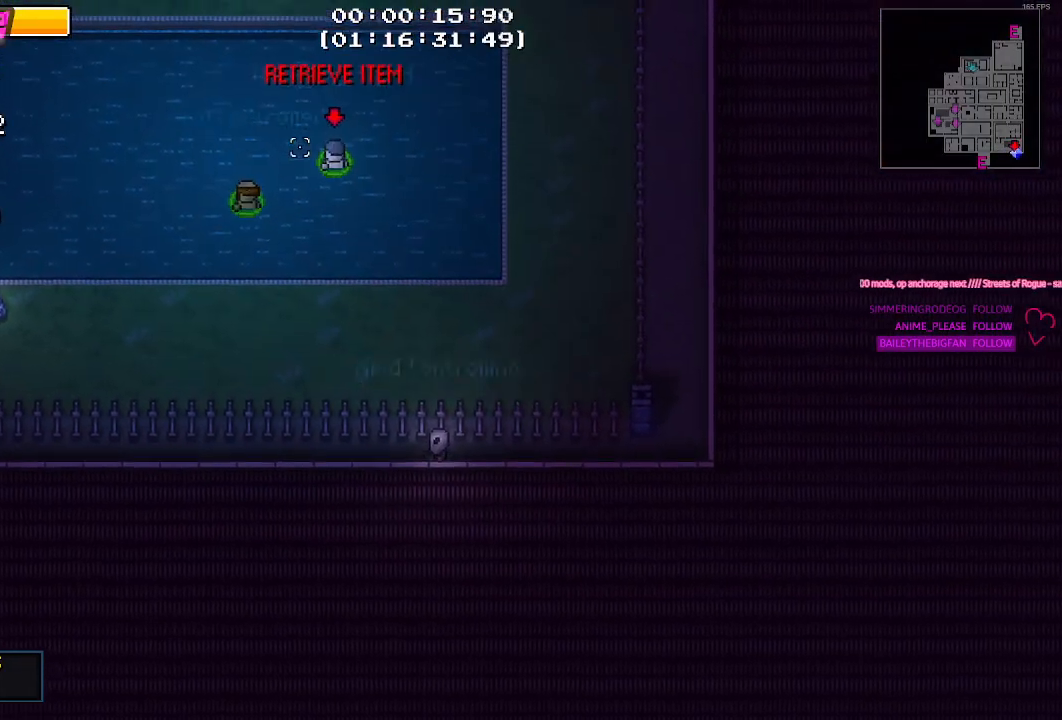
{"keys": ["a"], "mouse": [], "mouse_move": "left", "events": [[500, "w", "up"]]}
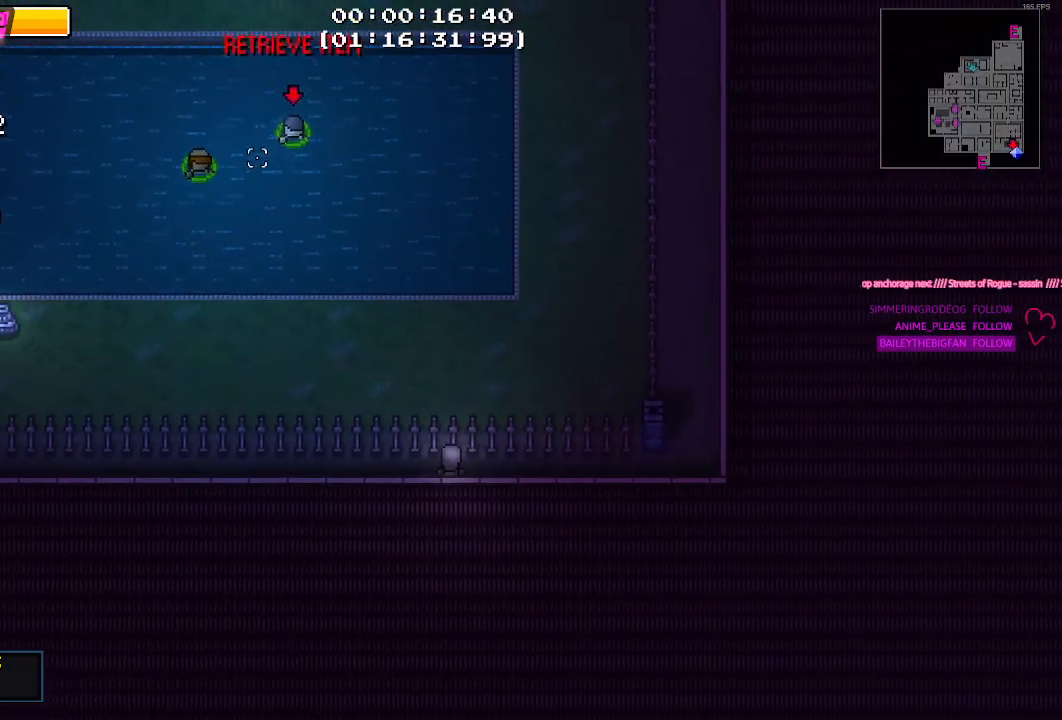
{"keys": ["s"], "mouse": [], "mouse_move": "down-left", "events": [[200, "s", "down"], [350, "a", "up"]]}
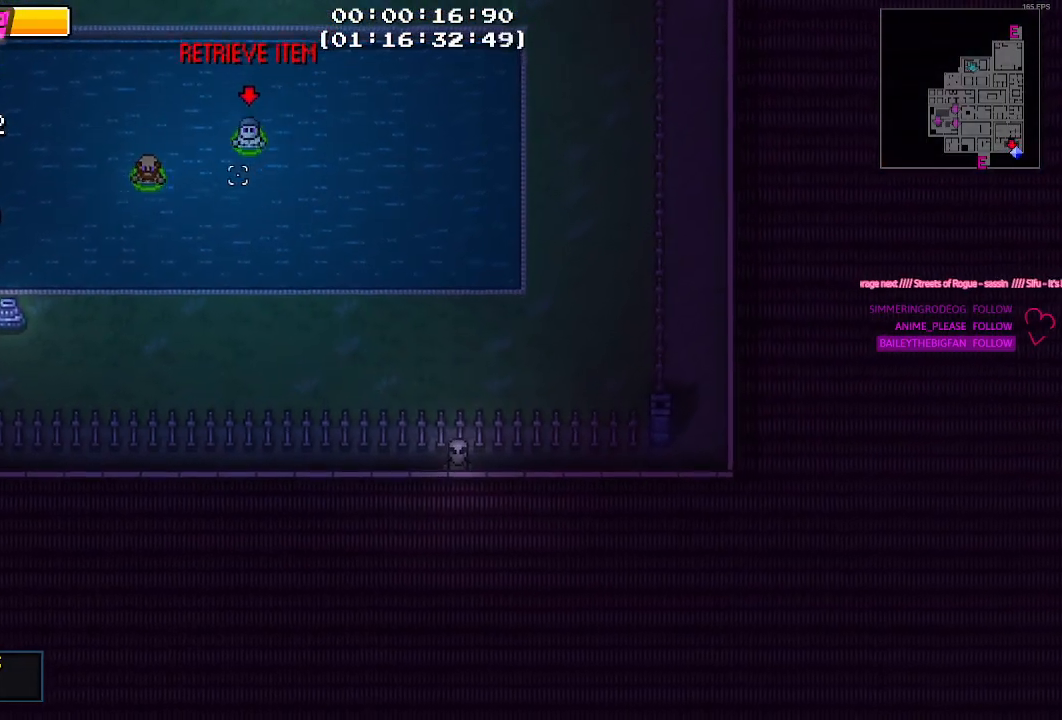
{"keys": ["s"], "mouse": [], "mouse_move": "still", "events": []}
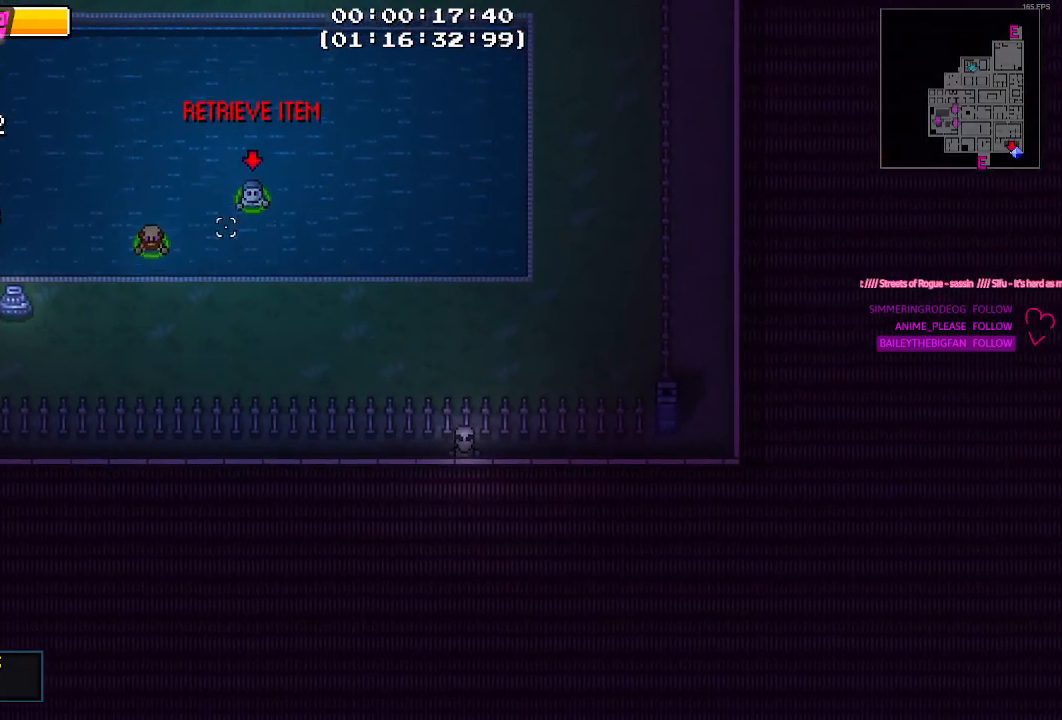
{"keys": ["a", "s"], "mouse": [], "mouse_move": "still", "events": [[267, "a", "down"]]}
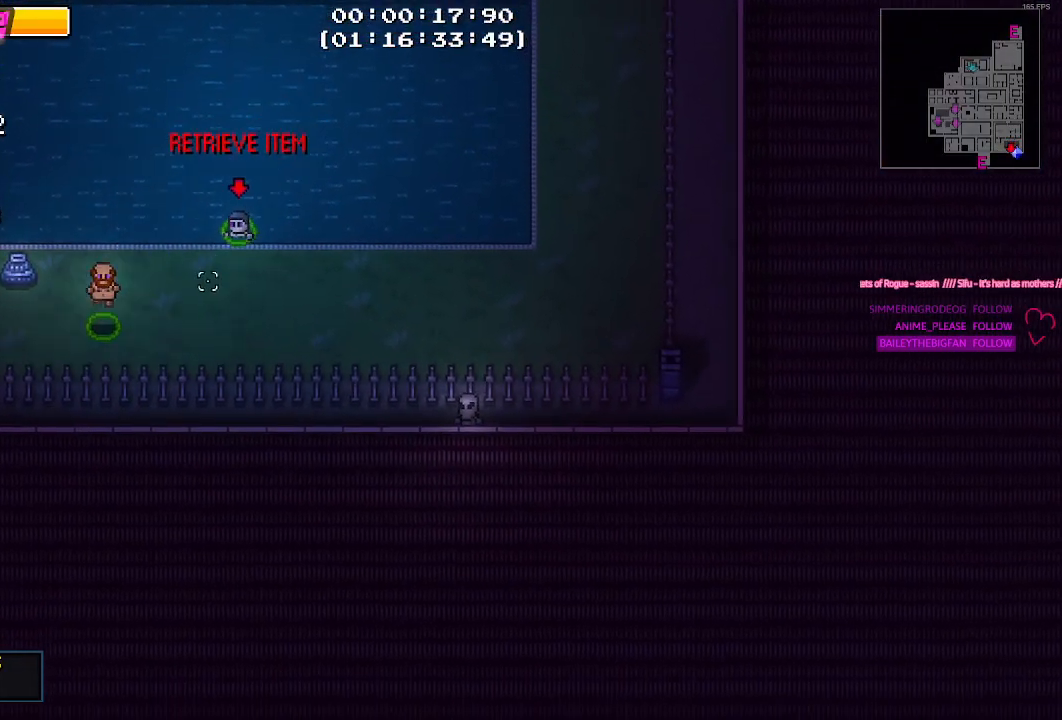
{"keys": ["a"], "mouse": [], "mouse_move": "still", "events": [[250, "s", "up"]]}
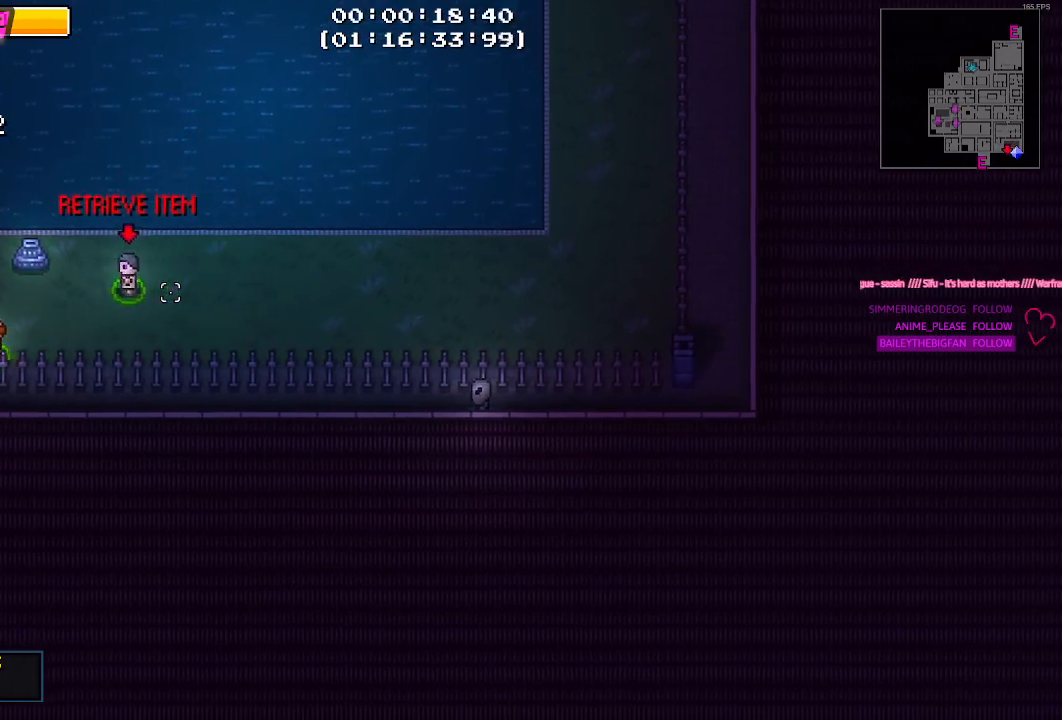
{"keys": ["s"], "mouse": [], "mouse_move": "still", "events": [[117, "a", "up"], [167, "d", "down"], [300, "s", "down"], [450, "d", "up"]]}
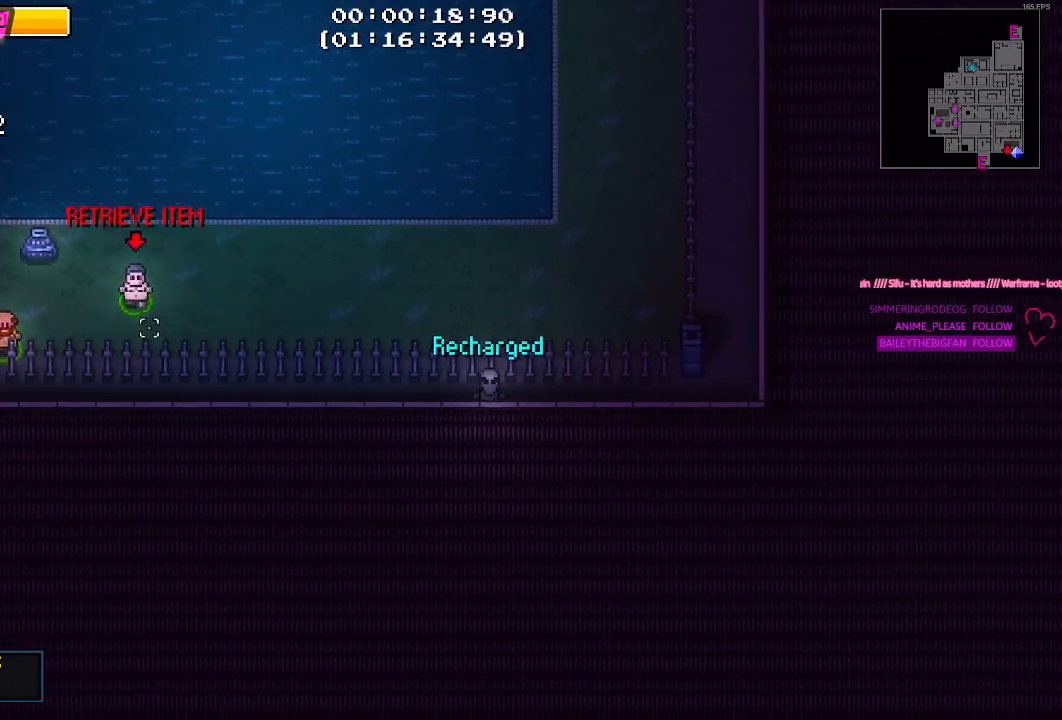
{"keys": ["d"], "mouse": [], "mouse_move": "still", "events": [[317, "d", "down"], [317, "s", "up"]]}
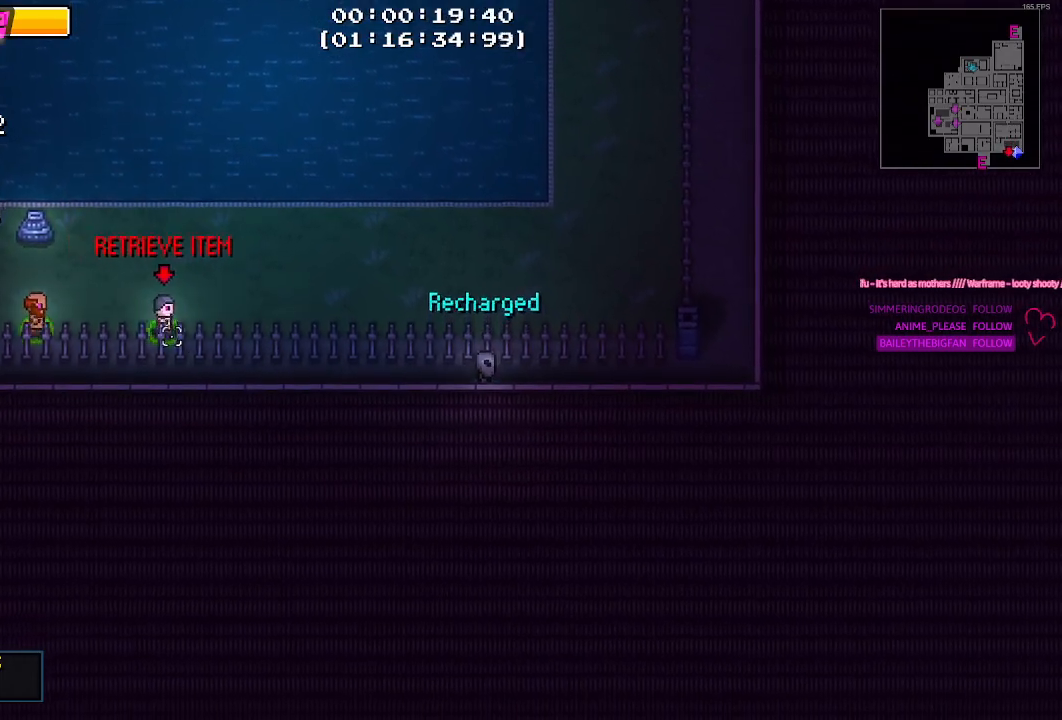
{"keys": ["d"], "mouse": [], "mouse_move": "right", "events": []}
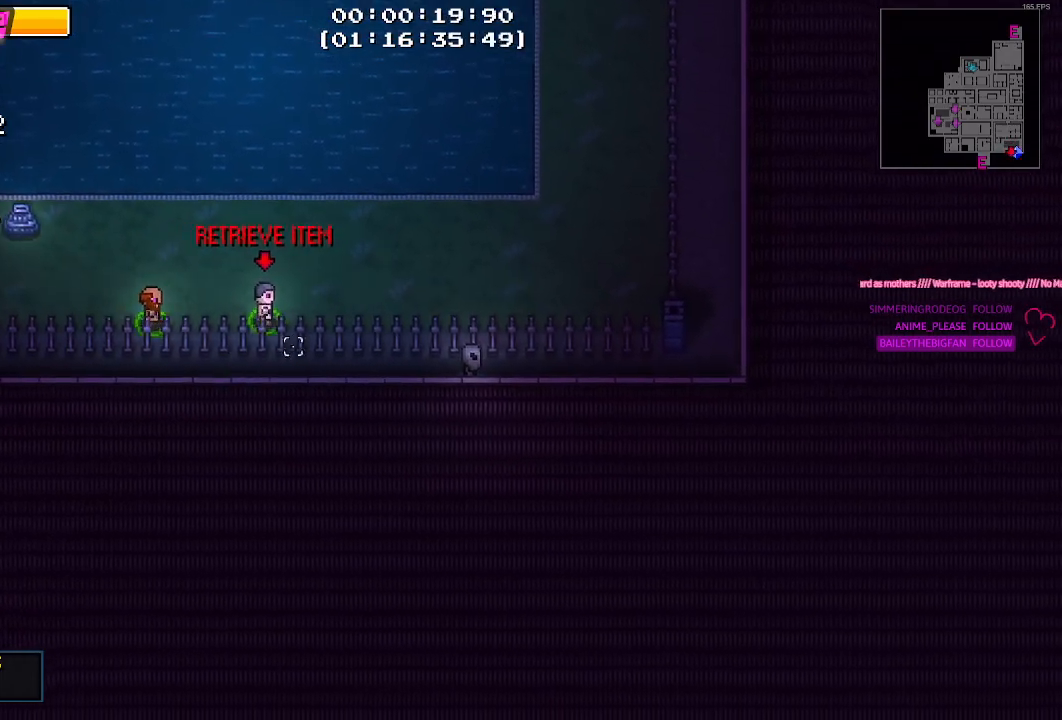
{"keys": ["d"], "mouse": [], "mouse_move": "right", "events": []}
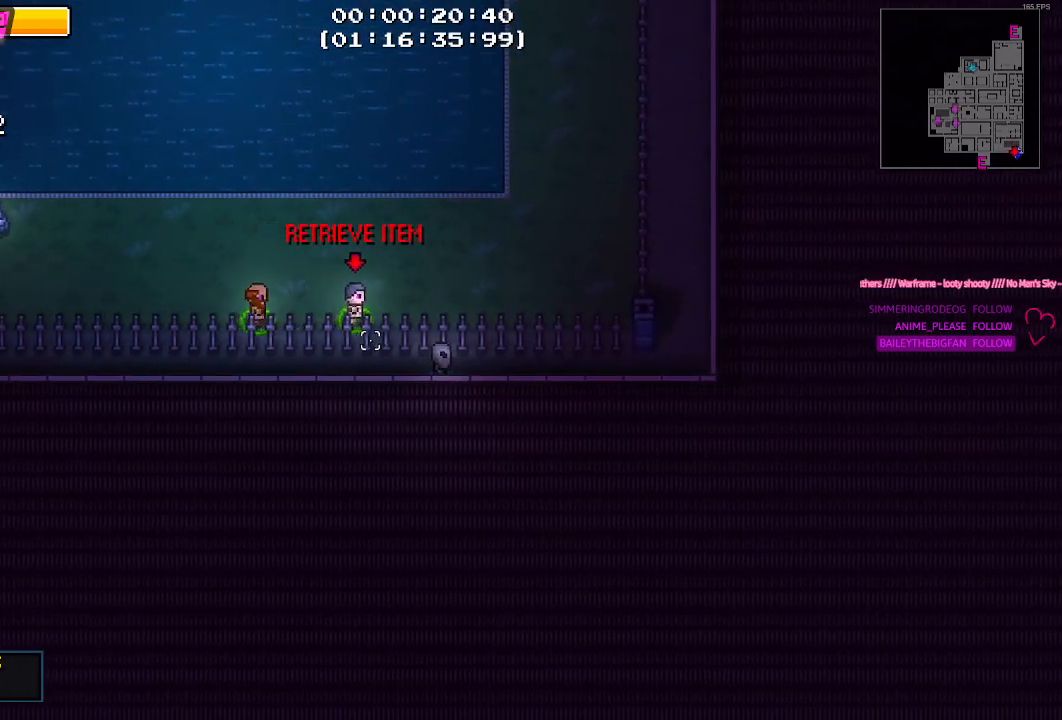
{"keys": ["d"], "mouse": [], "mouse_move": "right", "events": []}
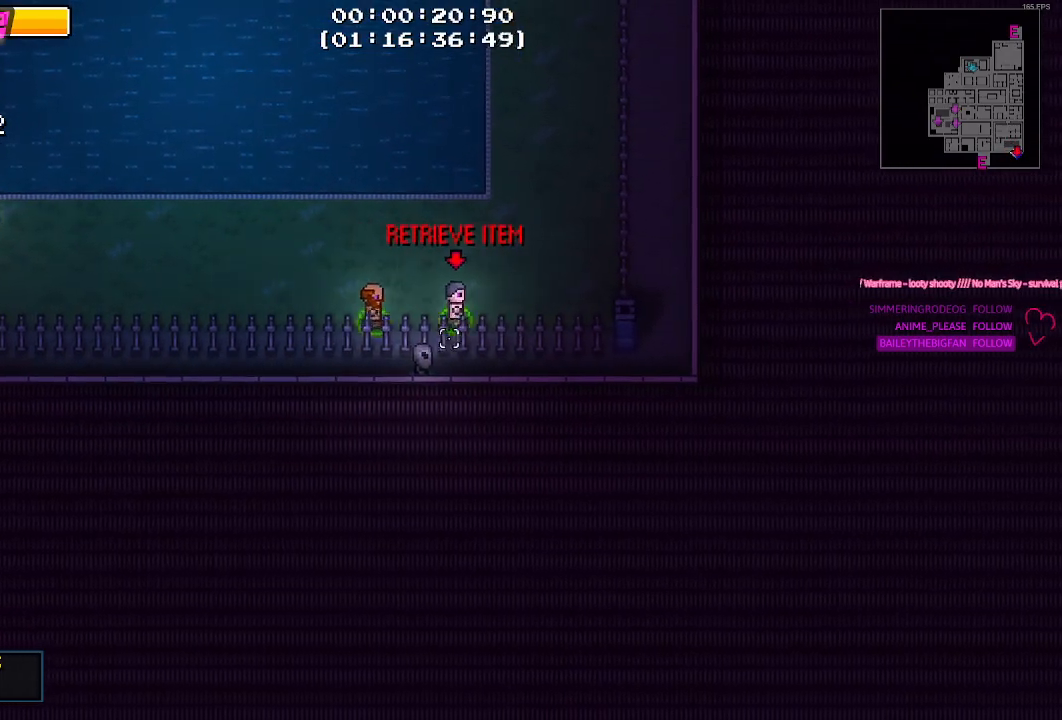
{"keys": ["d"], "mouse": [], "mouse_move": "still", "events": []}
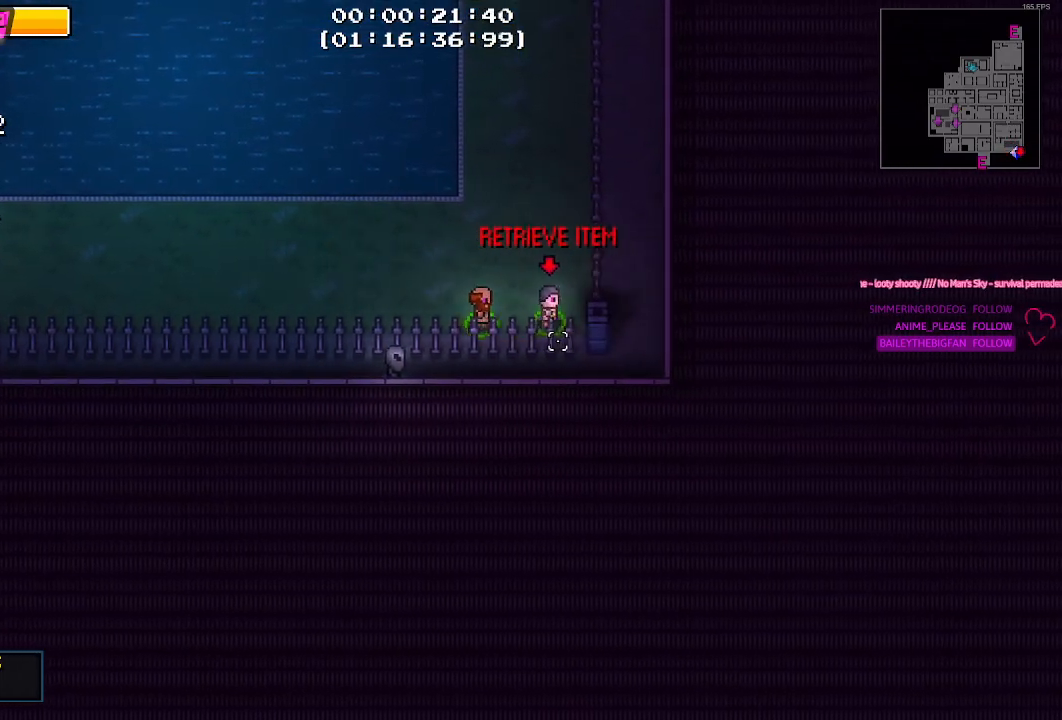
{"keys": [], "mouse": [], "mouse_move": "still", "events": [[250, "d", "up"], [250, "mouse_left", "down"], [400, "mouse_left", "up"]]}
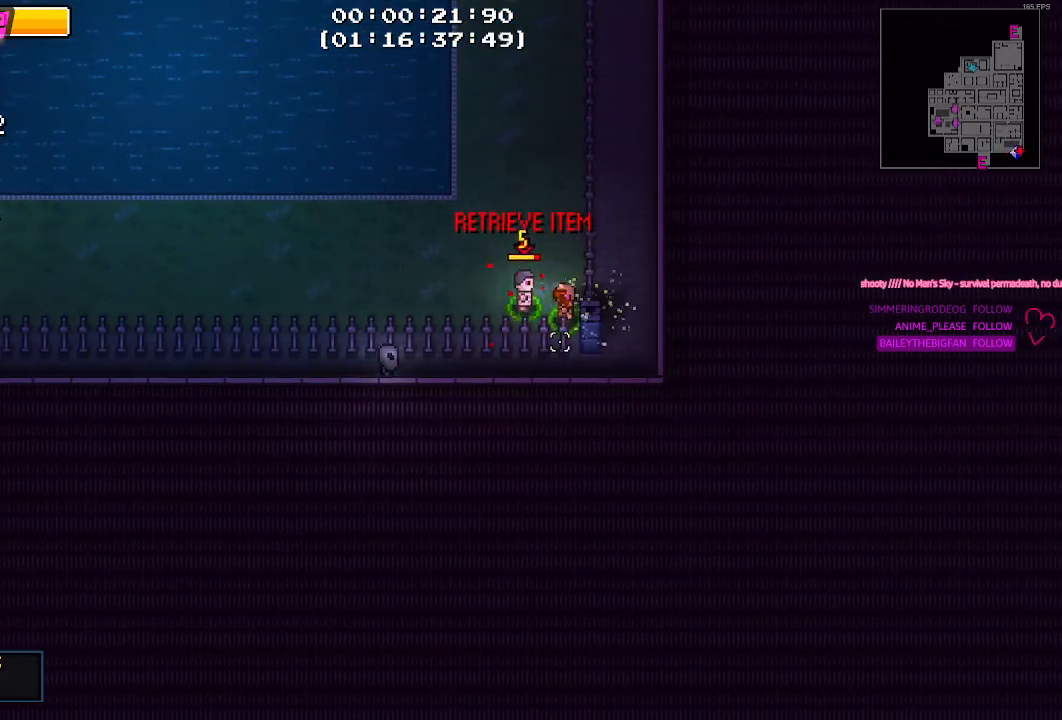
{"keys": ["a"], "mouse": [], "mouse_move": "still", "events": [[184, "a", "down"]]}
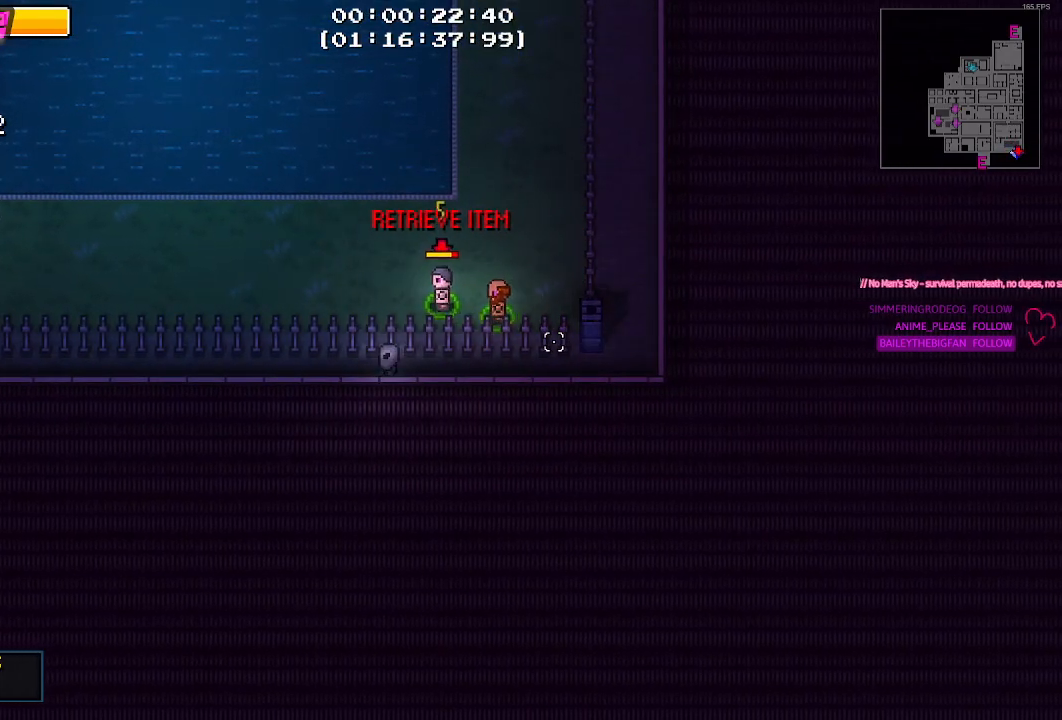
{"keys": [], "mouse": [], "mouse_move": "still", "events": [[50, "a", "up"], [200, "mouse_left", "down"], [350, "mouse_left", "up"]]}
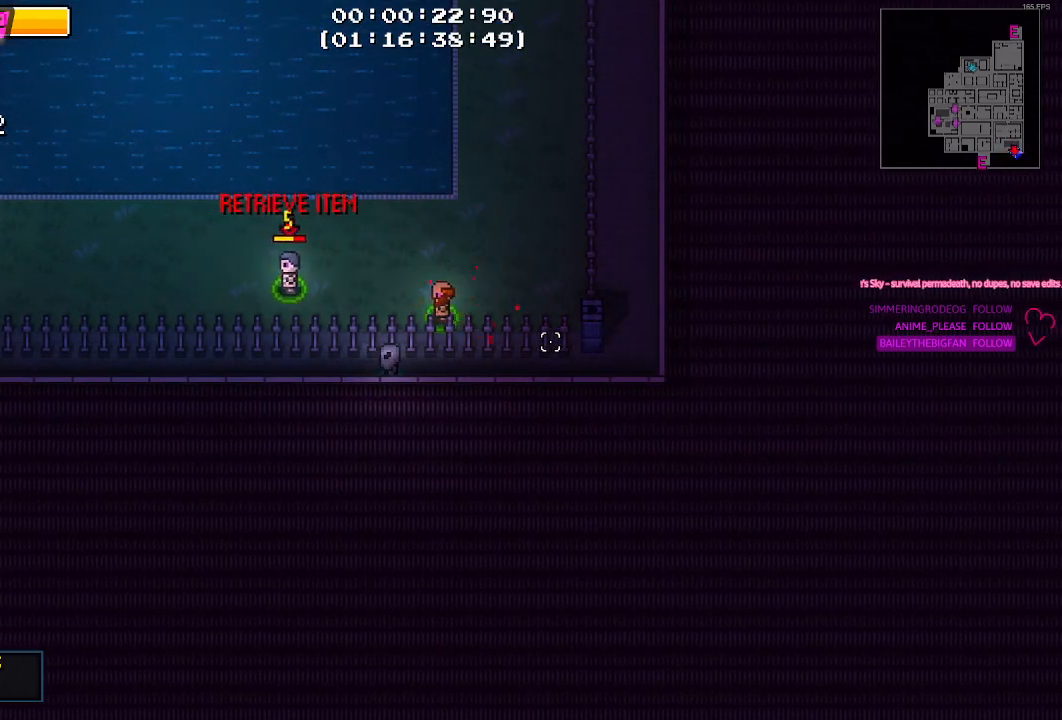
{"keys": ["d", "s"], "mouse": [], "mouse_move": "still", "events": [[17, "d", "down"], [300, "s", "down"]]}
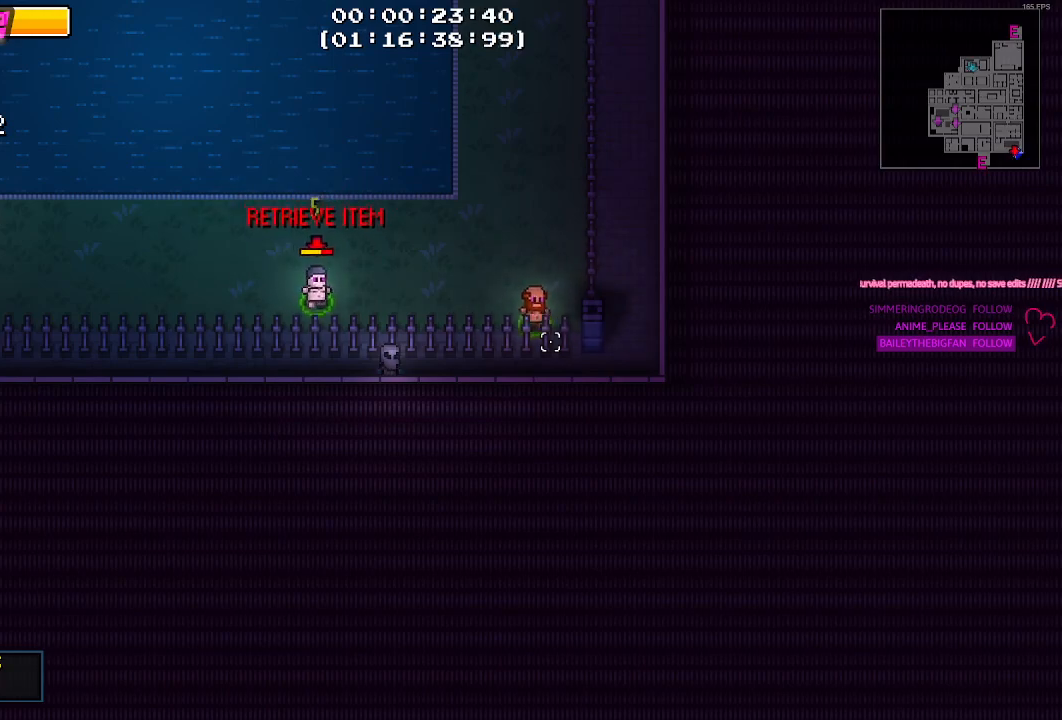
{"keys": ["d", "s"], "mouse": [], "mouse_move": "still", "events": []}
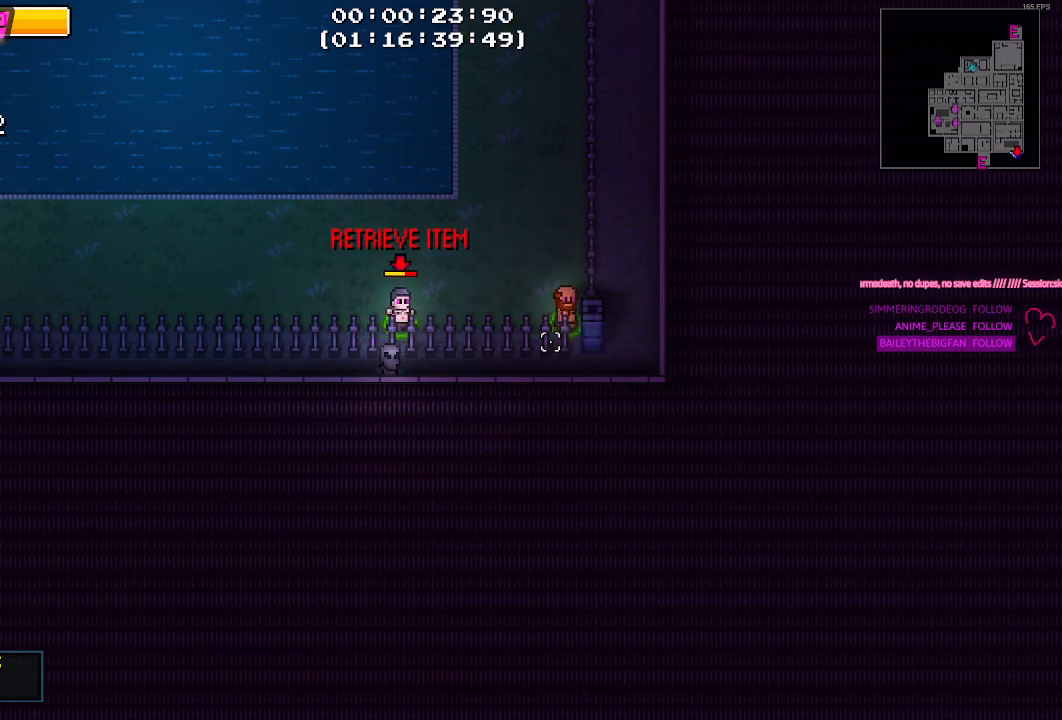
{"keys": ["d"], "mouse": [], "mouse_move": "still", "events": [[150, "s", "up"]]}
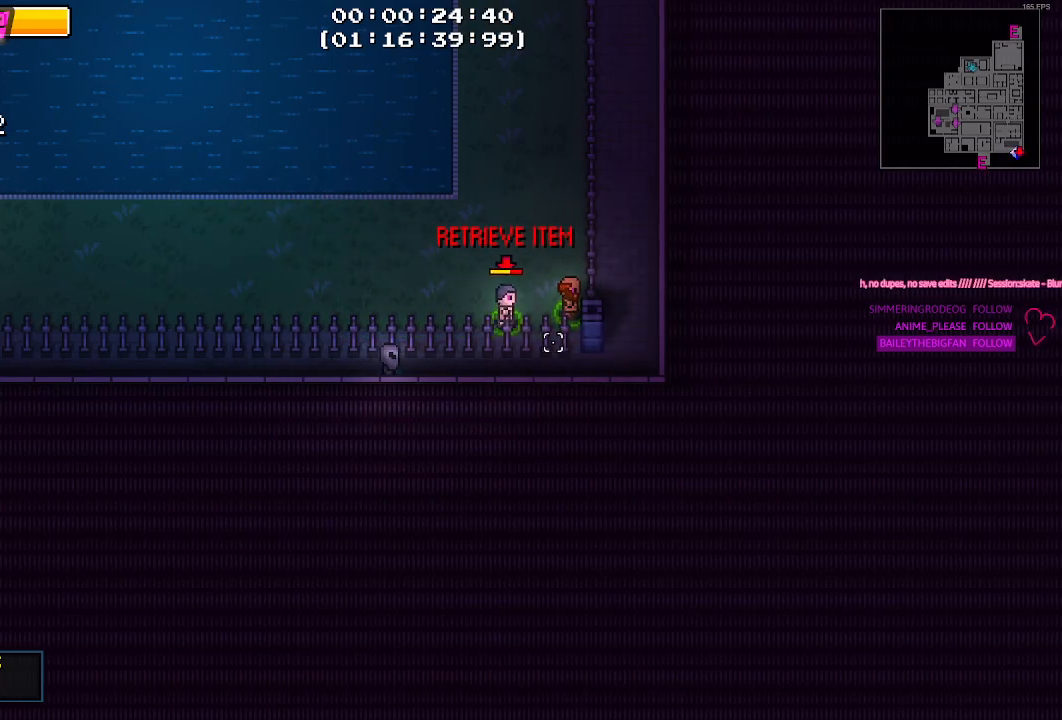
{"keys": [], "mouse": [], "mouse_move": "still", "events": [[450, "d", "up"]]}
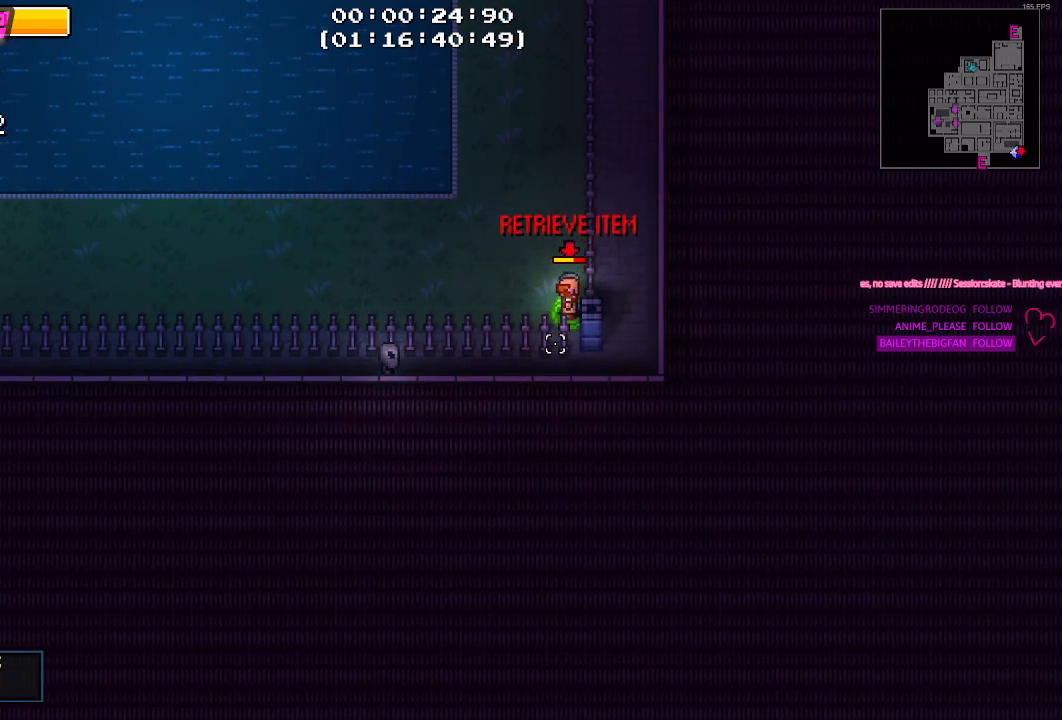
{"keys": [], "mouse": [], "mouse_move": "still", "events": [[84, "a", "down"], [284, "a", "up"]]}
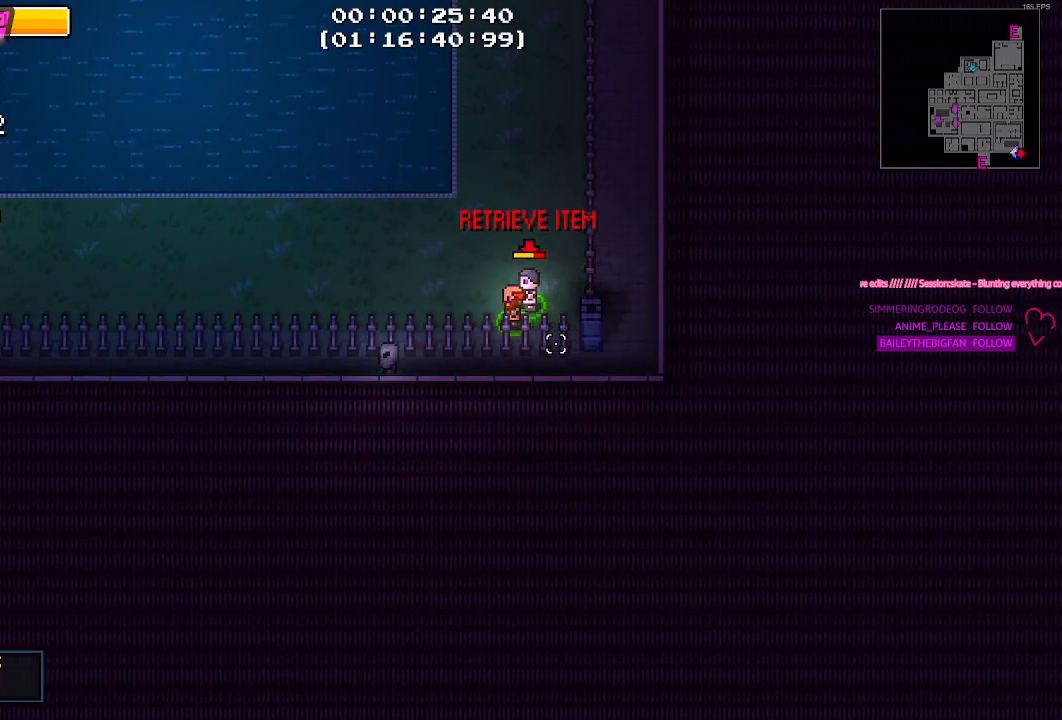
{"keys": [], "mouse": [], "mouse_move": "still", "events": [[17, "d", "down"], [150, "d", "up"], [200, "mouse_left", "down"], [284, "mouse_left", "up"]]}
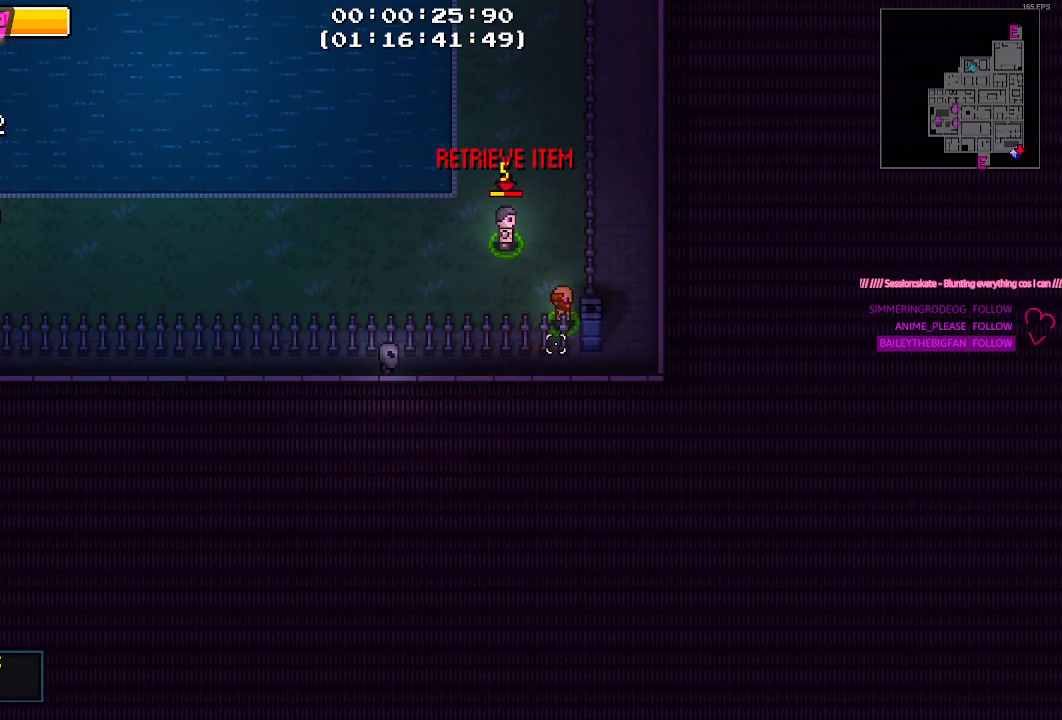
{"keys": ["d"], "mouse": [], "mouse_move": "still", "events": [[217, "a", "down"], [500, "a", "up"], [500, "d", "down"]]}
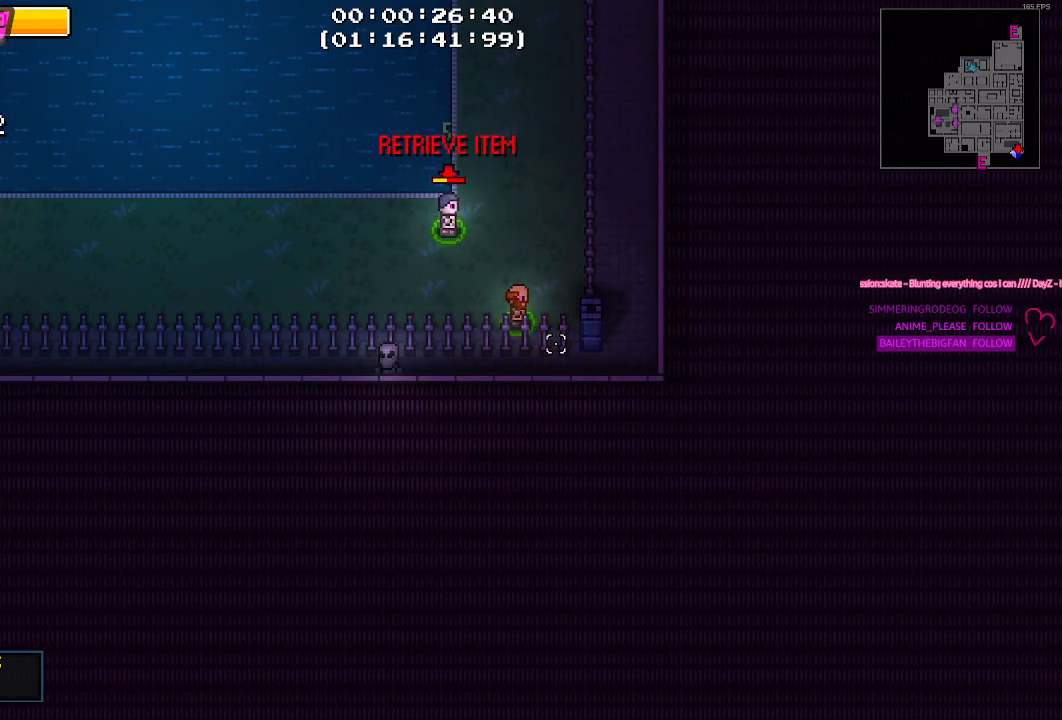
{"keys": ["d", "s"], "mouse": [], "mouse_move": "still", "events": [[84, "s", "down"], [234, "d", "up"], [417, "d", "down"]]}
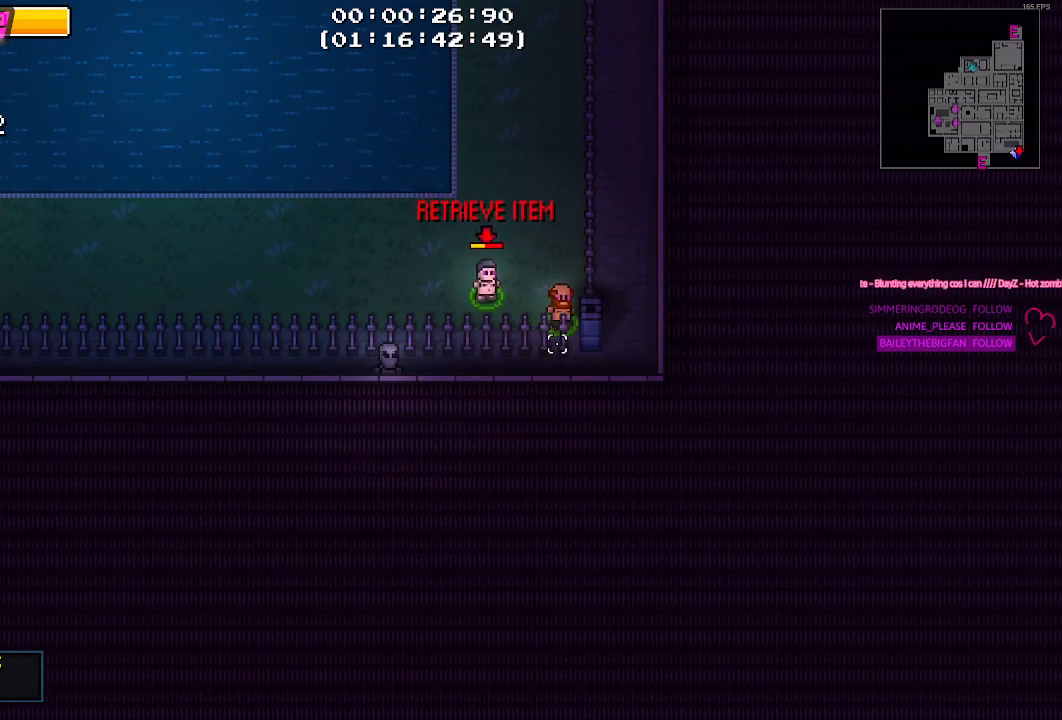
{"keys": ["d"], "mouse": [], "mouse_move": "still", "events": [[100, "s", "up"], [234, "s", "down"], [384, "s", "up"]]}
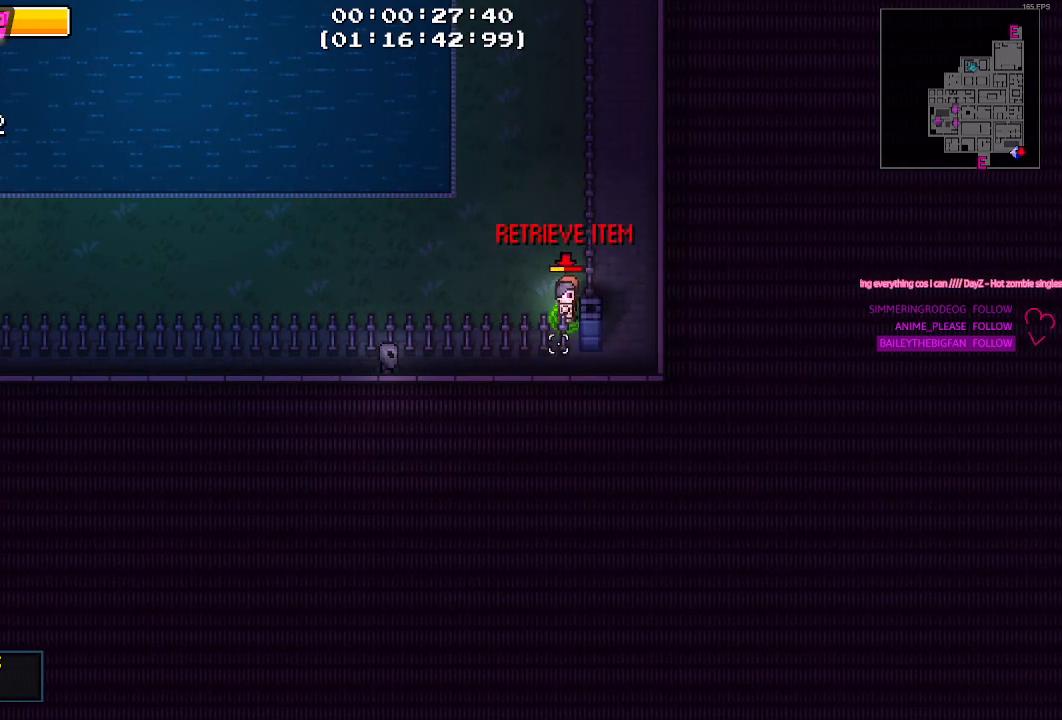
{"keys": ["s"], "mouse": [], "mouse_move": "still", "events": [[84, "mouse_left", "down"], [217, "mouse_left", "up"], [300, "s", "down"], [500, "d", "up"]]}
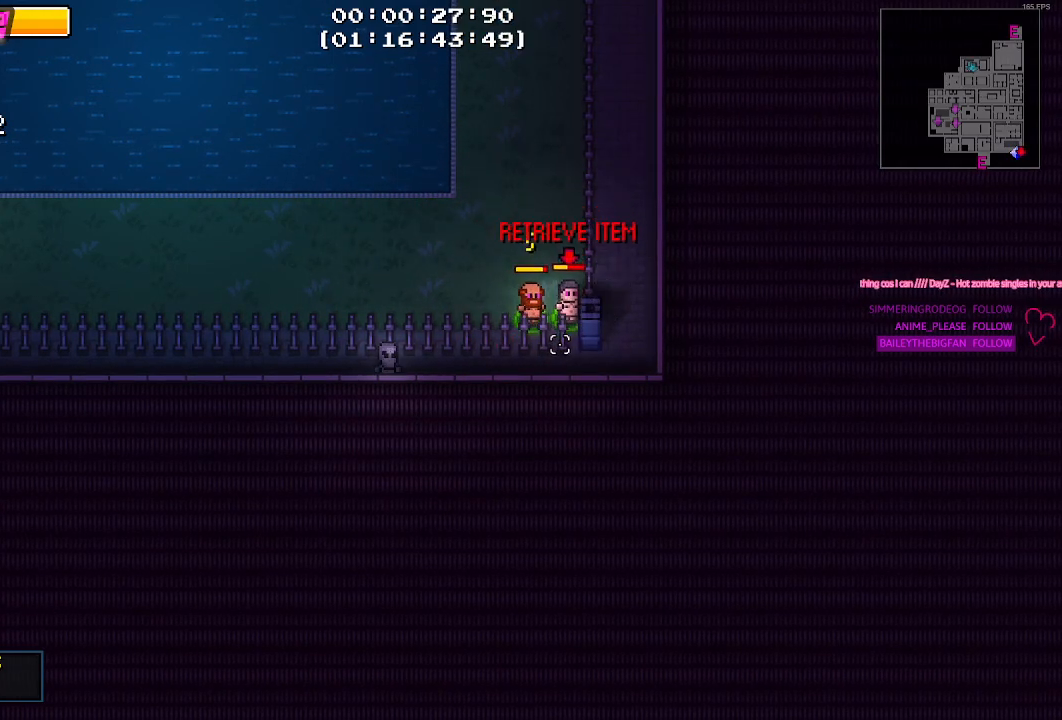
{"keys": ["d"], "mouse": ["left"], "mouse_move": "still", "events": [[284, "d", "down"], [367, "s", "up"], [417, "mouse_left", "down"]]}
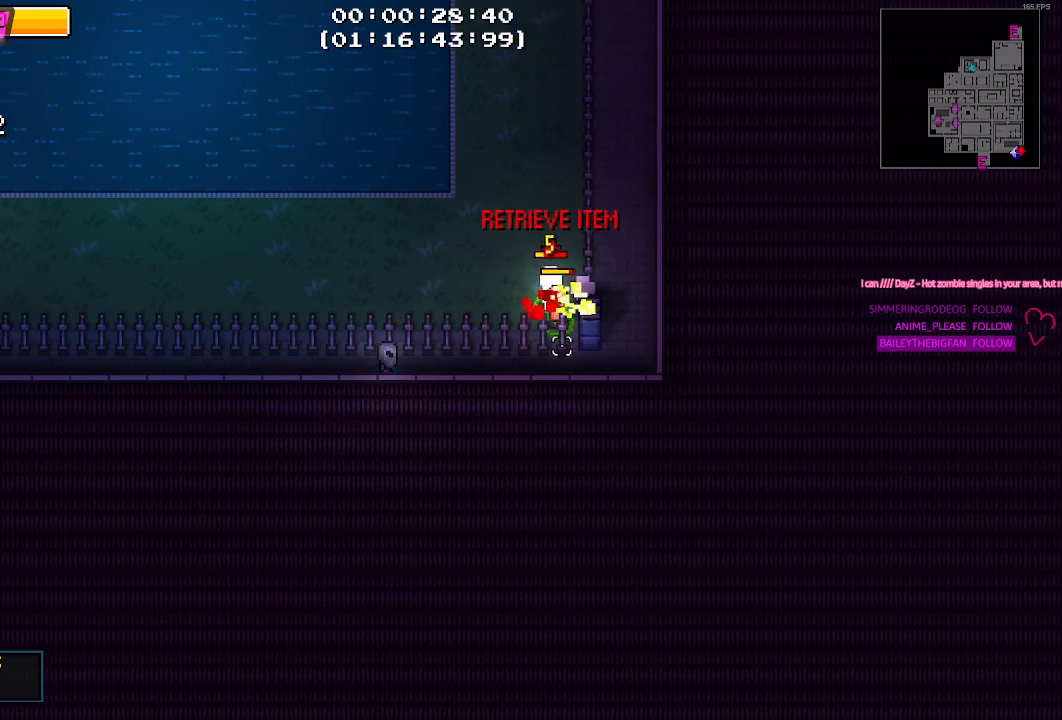
{"keys": ["a"], "mouse": [], "mouse_move": "still", "events": [[50, "mouse_left", "up"], [150, "s", "down"], [250, "d", "up"], [334, "a", "down"], [384, "s", "up"]]}
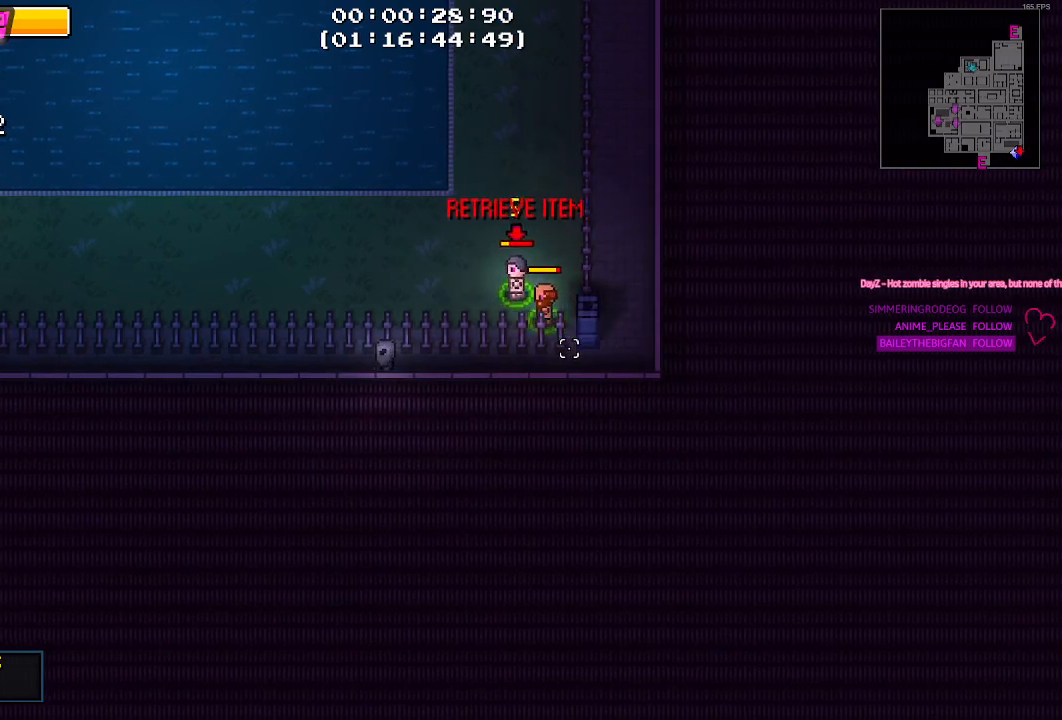
{"keys": ["d", "s"], "mouse": [], "mouse_move": "still", "events": [[117, "a", "up"], [167, "d", "down"], [500, "s", "down"]]}
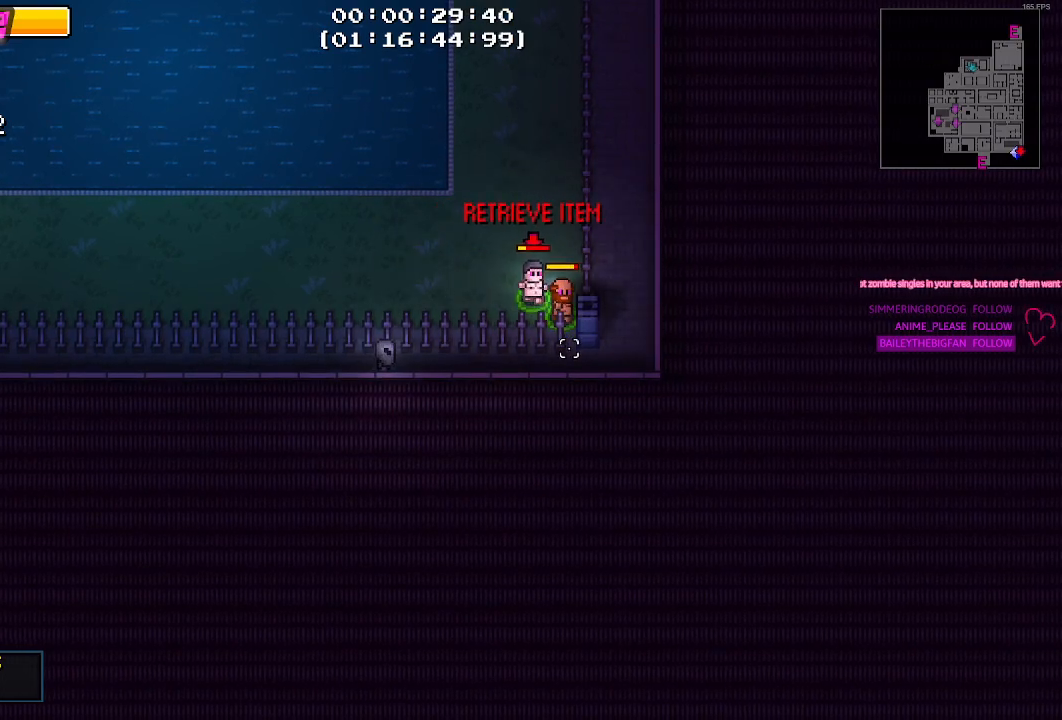
{"keys": ["d", "s"], "mouse": [], "mouse_move": "still", "events": [[317, "mouse_left", "down"], [417, "mouse_left", "up"]]}
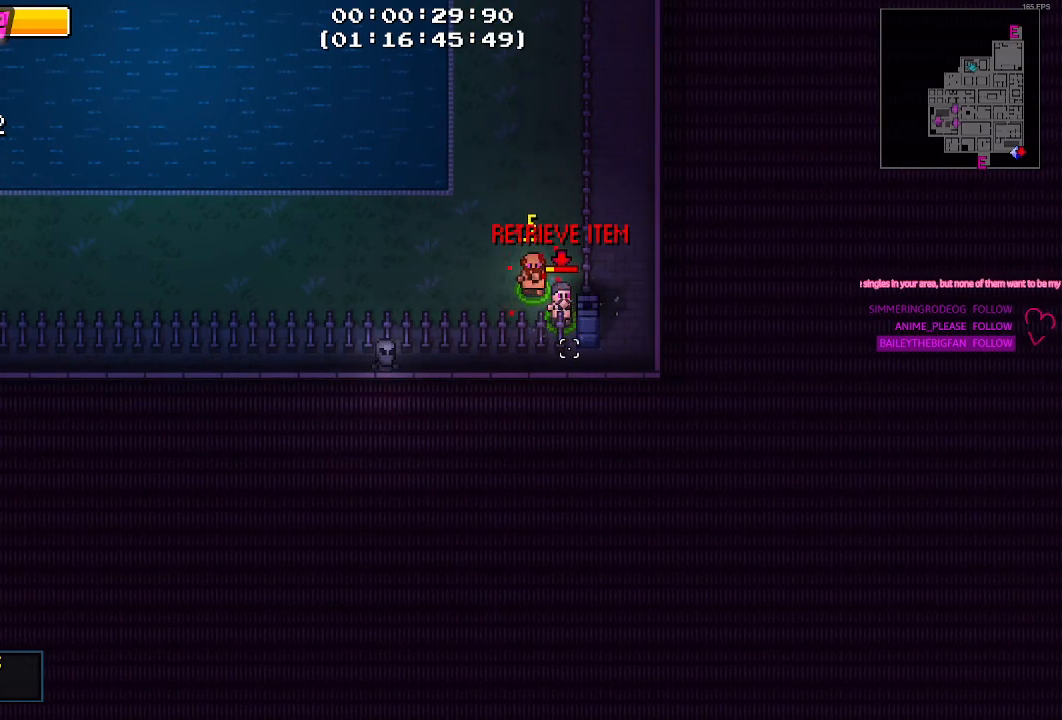
{"keys": ["d"], "mouse": [], "mouse_move": "still", "events": [[150, "d", "up"], [250, "a", "down"], [300, "s", "up"], [434, "a", "up"], [434, "d", "down"]]}